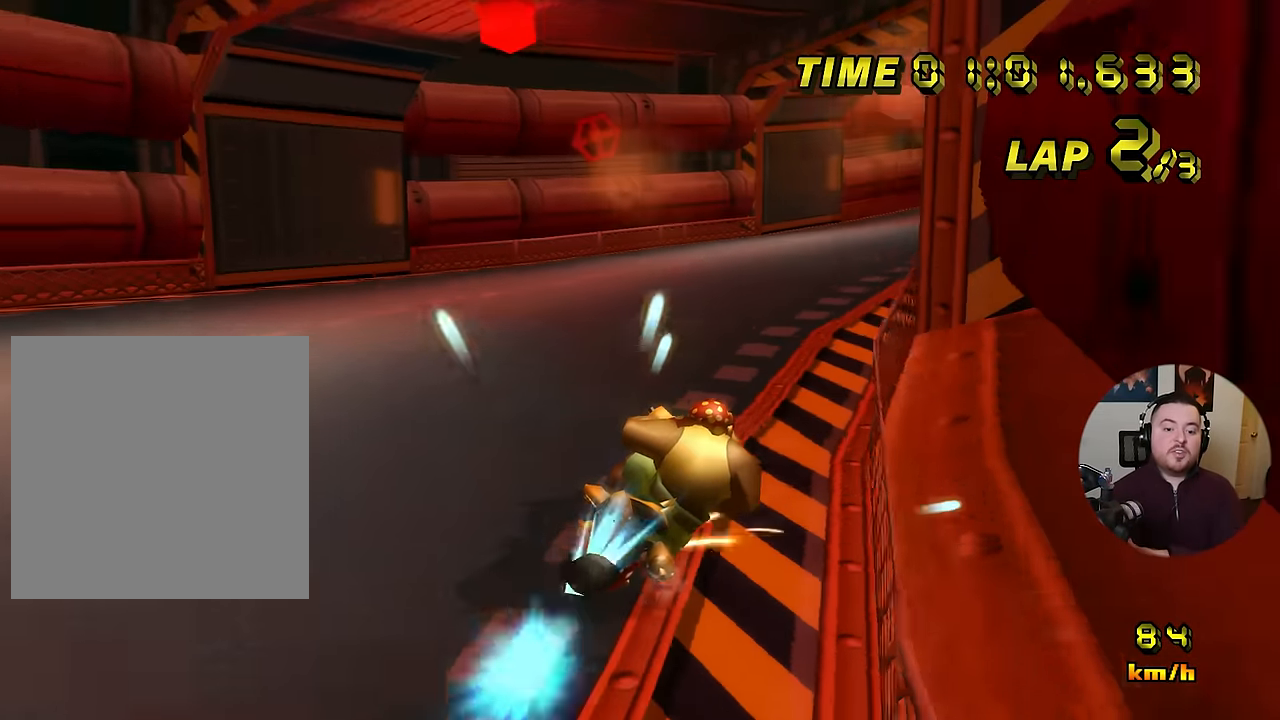
Gameplay with a controller (Nintendo layout); each line is a JSON object with the inputs held at the frame after it. "events" lists button and stick changes between this image and that frame as [ms after this image, input, new state], when the widget could be followed in between. Not read: B L3 R3 X Y Z.
{"buttons": ["A"], "left_stick": "right", "events": [[217, "R1", "up"]]}
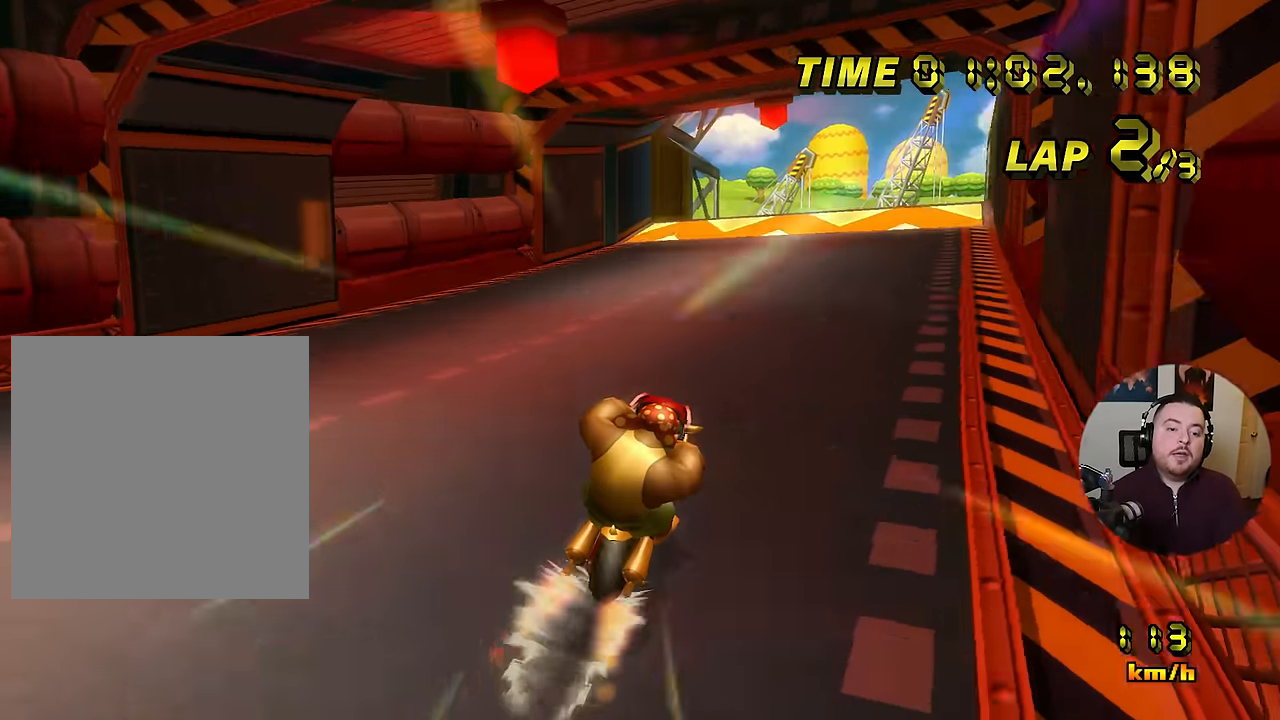
{"buttons": ["A"], "left_stick": "center", "events": [[150, "left_stick", "center"]]}
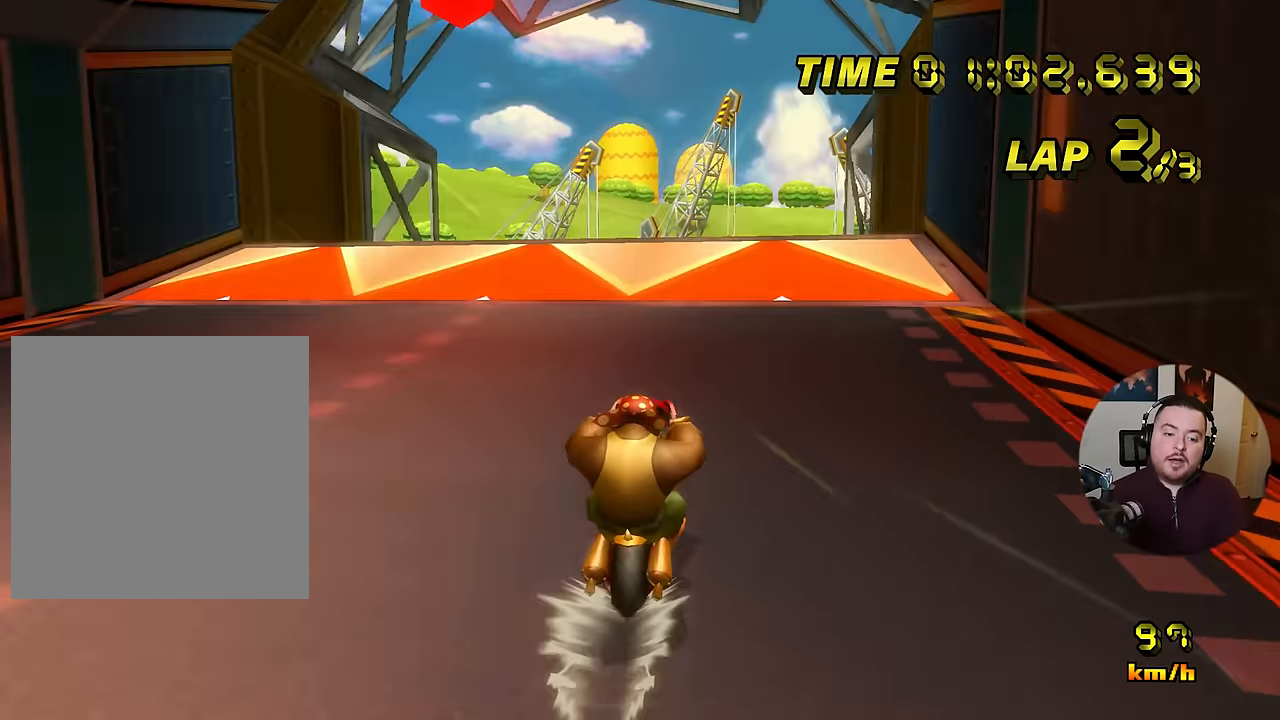
{"buttons": ["A"], "left_stick": "center", "events": [[234, "L1", "down"], [301, "L1", "up"]]}
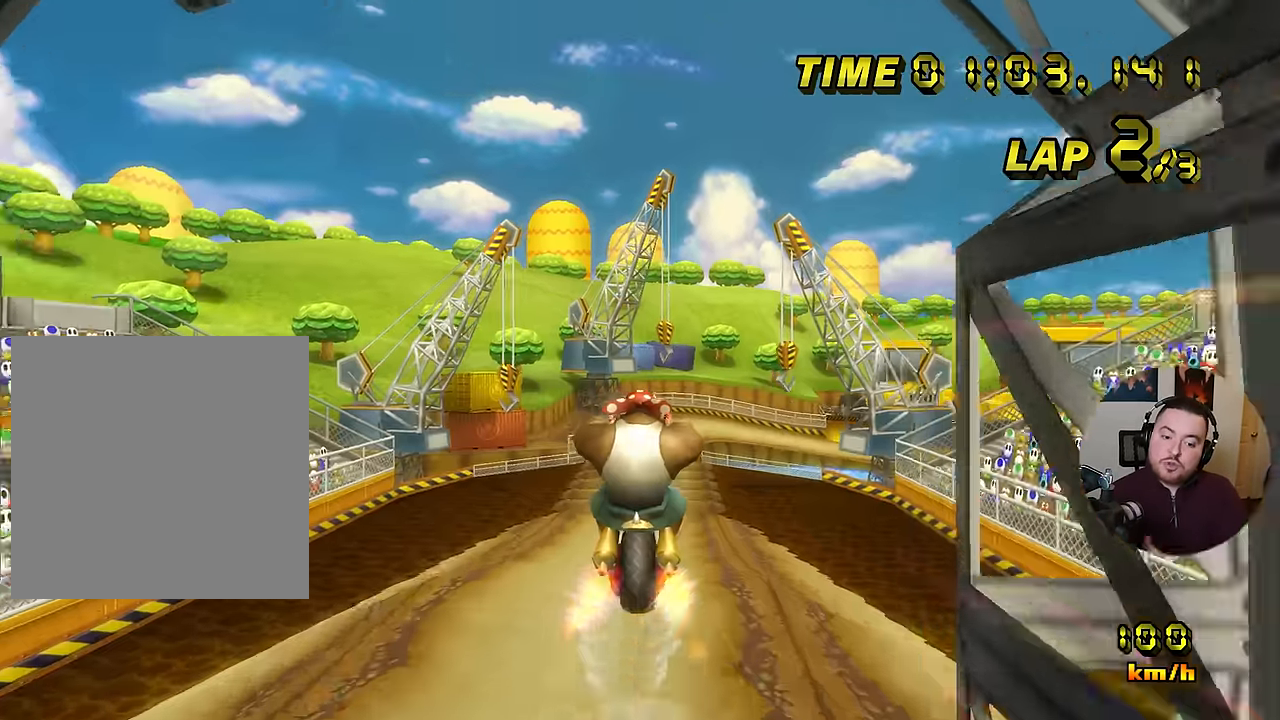
{"buttons": ["A"], "left_stick": "up", "events": [[50, "left_stick", "right"], [100, "DPAD_RIGHT", "down"], [133, "DPAD_RIGHT", "up"], [333, "left_stick", "up-right"], [467, "left_stick", "up"]]}
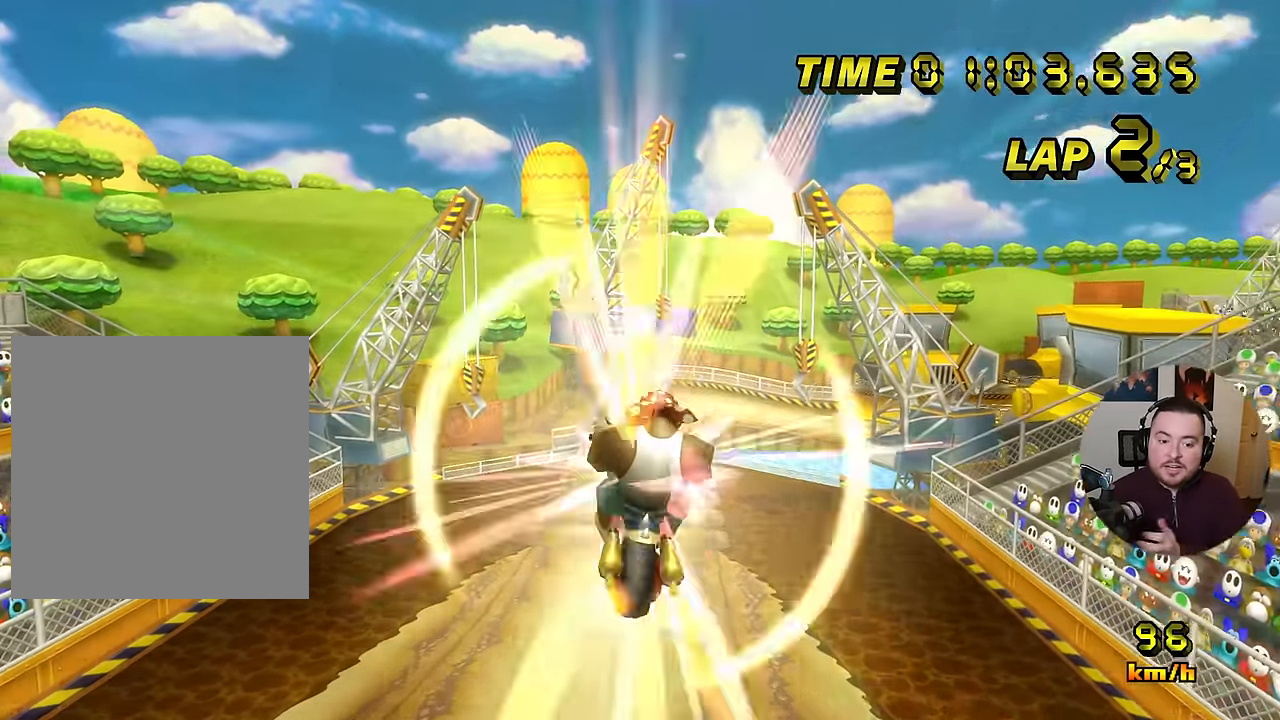
{"buttons": ["A"], "left_stick": "up", "events": []}
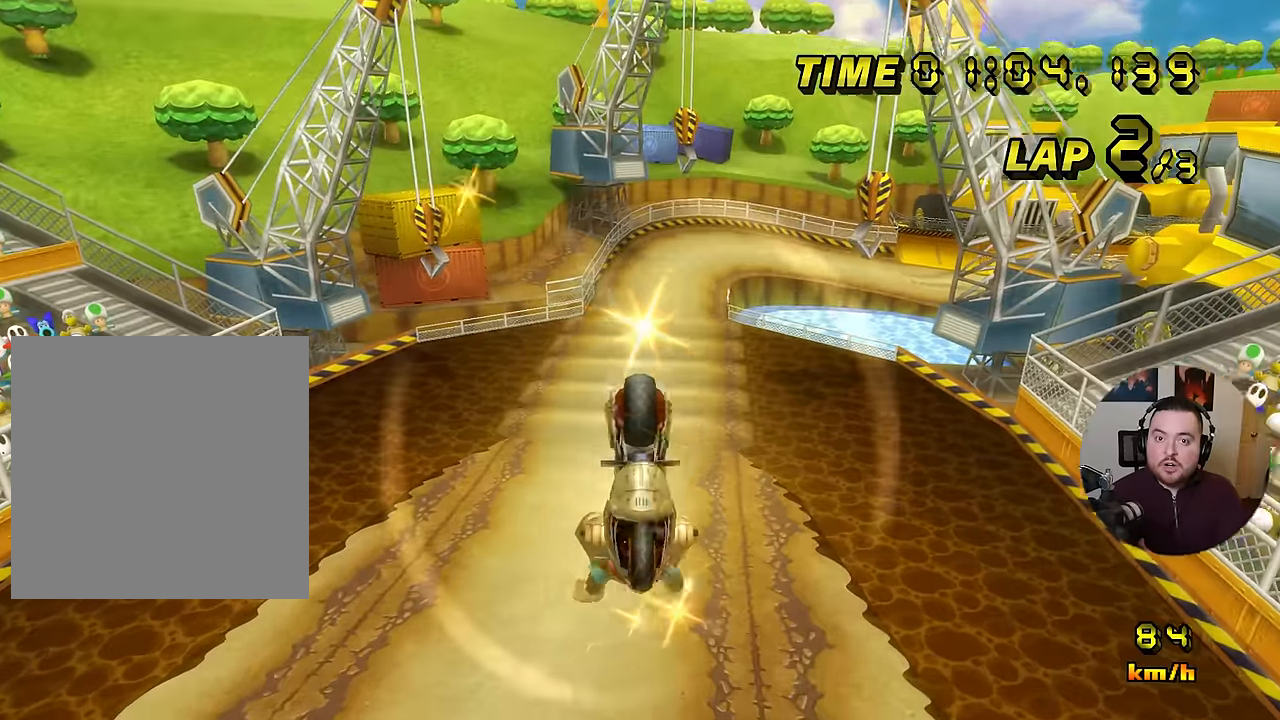
{"buttons": ["A"], "left_stick": "down", "events": [[250, "left_stick", "down"]]}
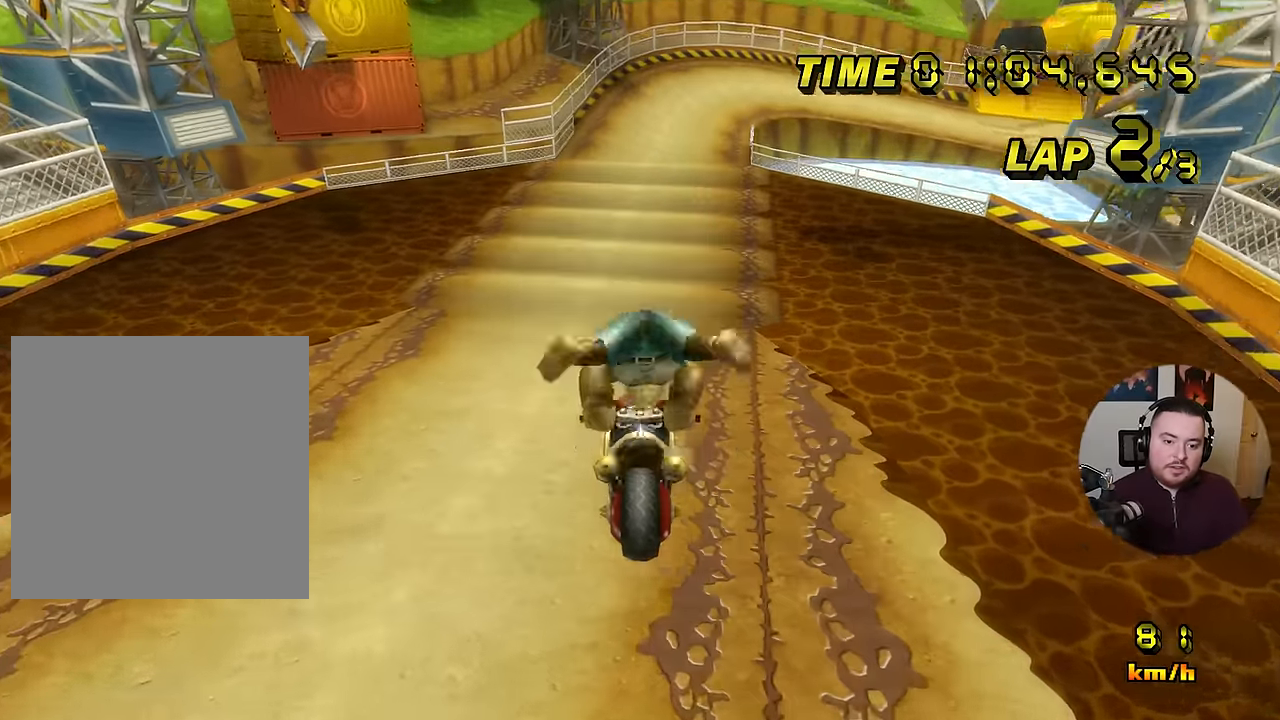
{"buttons": ["A", "R1"], "left_stick": "right", "events": [[167, "left_stick", "right"], [334, "R1", "down"]]}
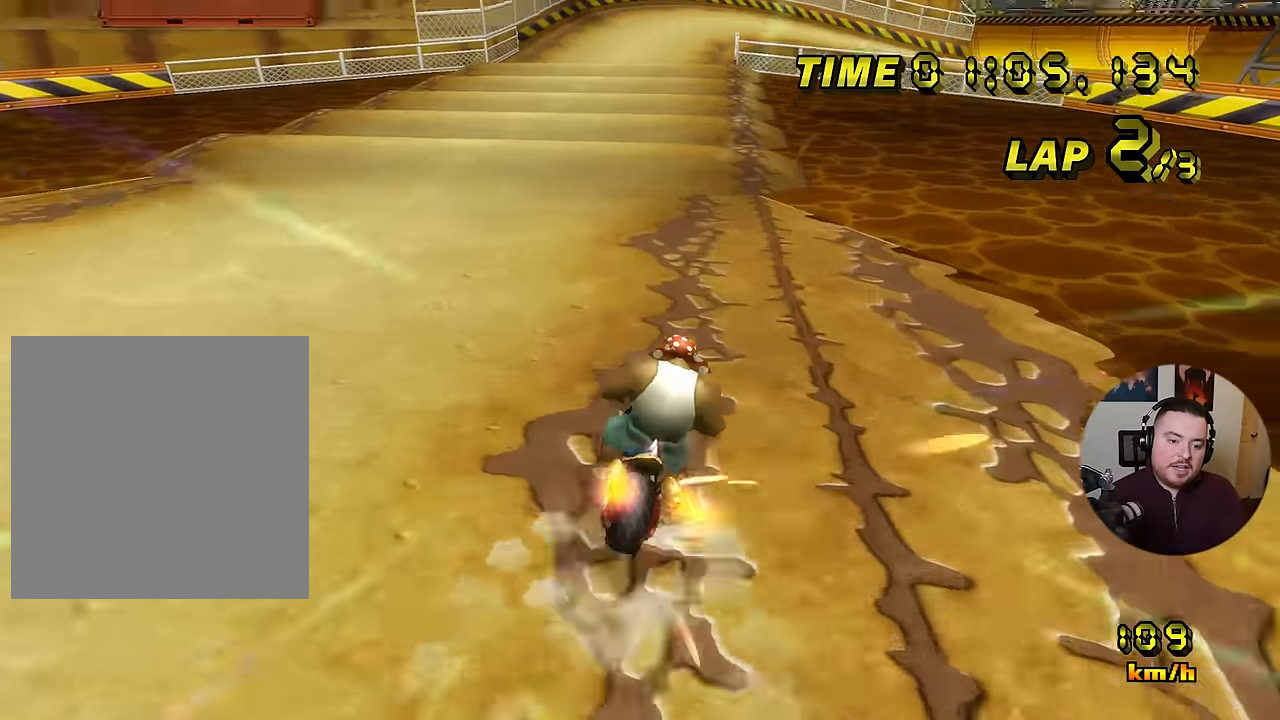
{"buttons": ["A", "R1", "DPAD_DOWN"], "left_stick": "down", "events": [[16, "left_stick", "down-right"], [167, "left_stick", "right"], [484, "DPAD_DOWN", "down"], [484, "left_stick", "down"]]}
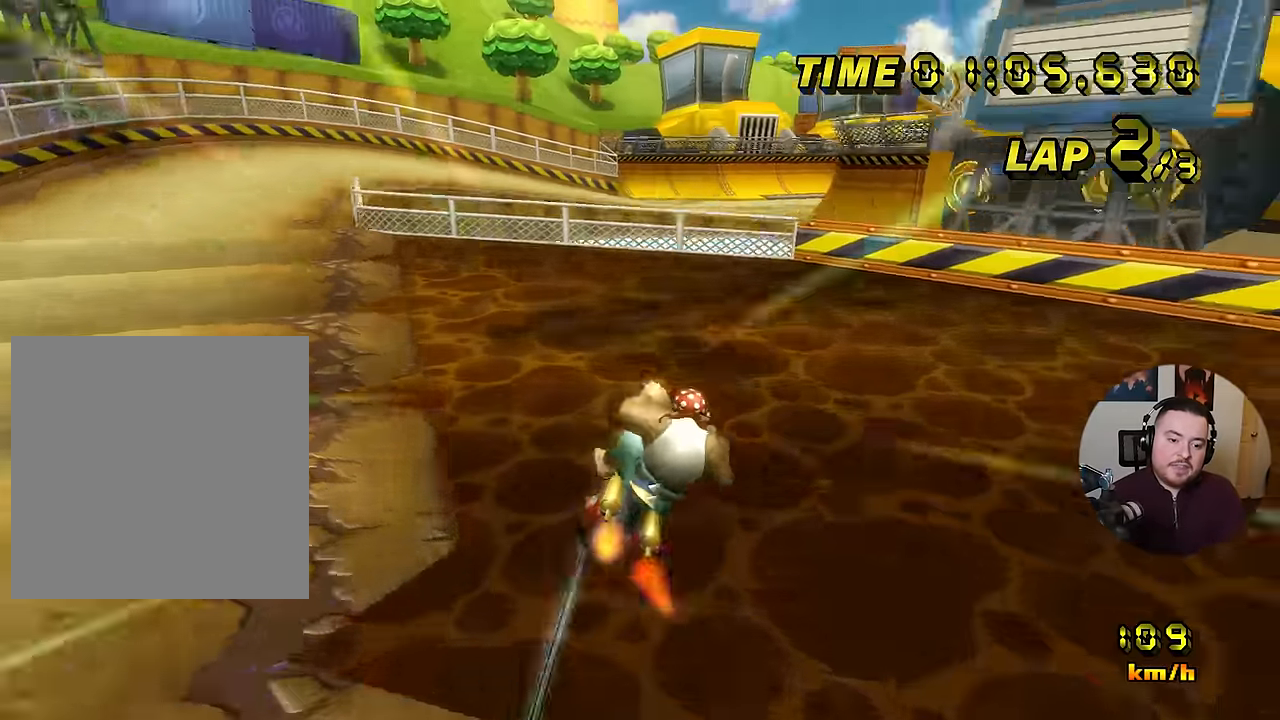
{"buttons": ["A", "R1"], "left_stick": "down-left", "events": [[16, "left_stick", "down-left"], [33, "DPAD_DOWN", "up"]]}
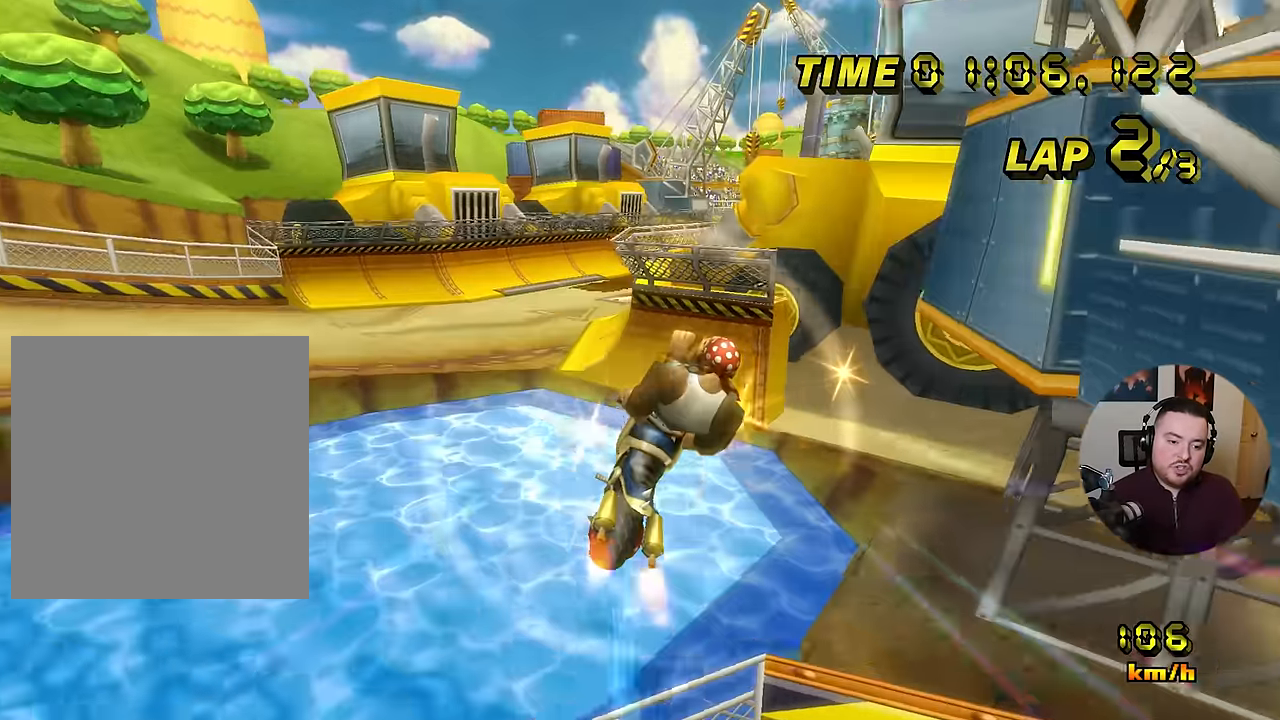
{"buttons": ["A", "R1"], "left_stick": "left", "events": [[501, "left_stick", "left"]]}
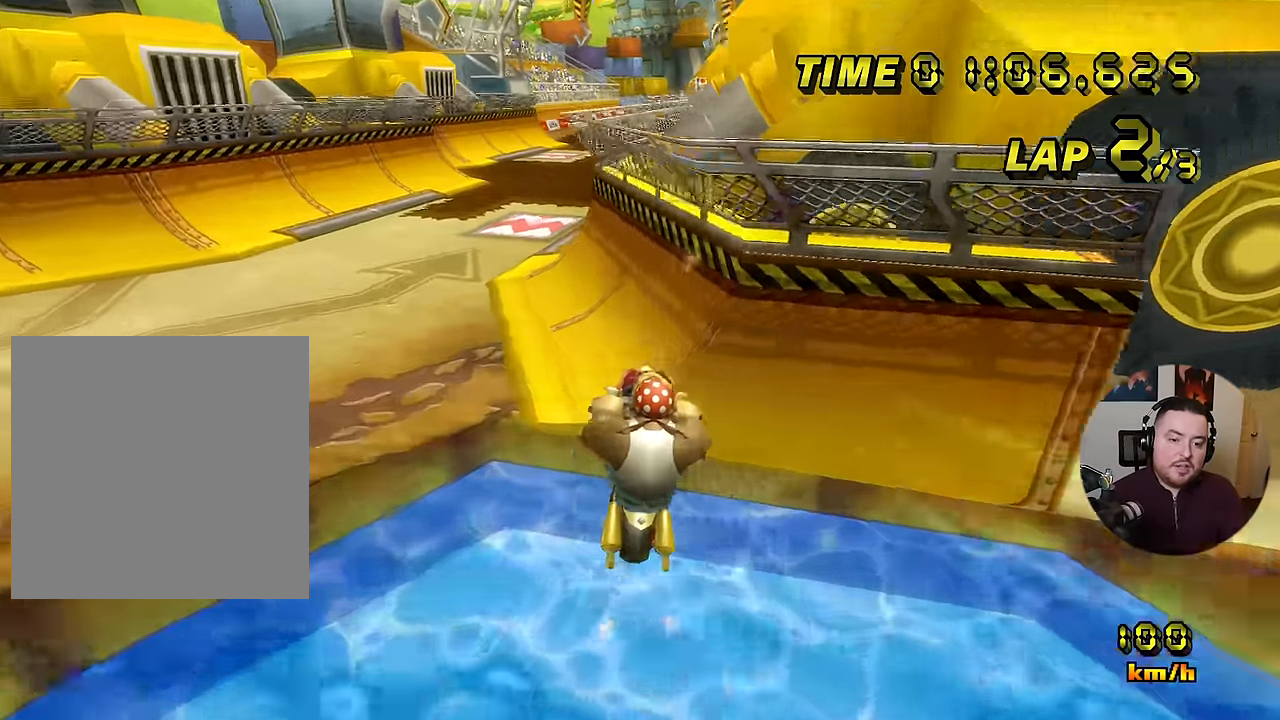
{"buttons": ["A"], "left_stick": "left", "events": [[50, "R1", "up"]]}
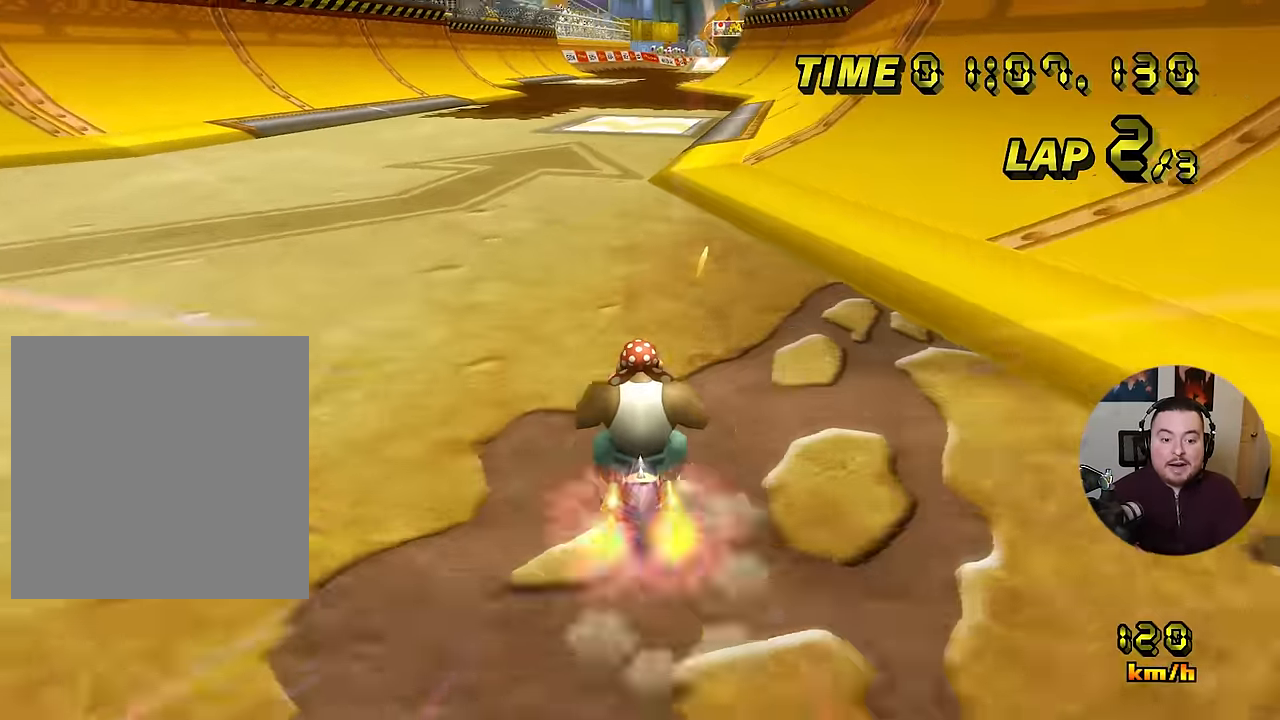
{"buttons": ["A"], "left_stick": "center", "events": [[300, "left_stick", "center"]]}
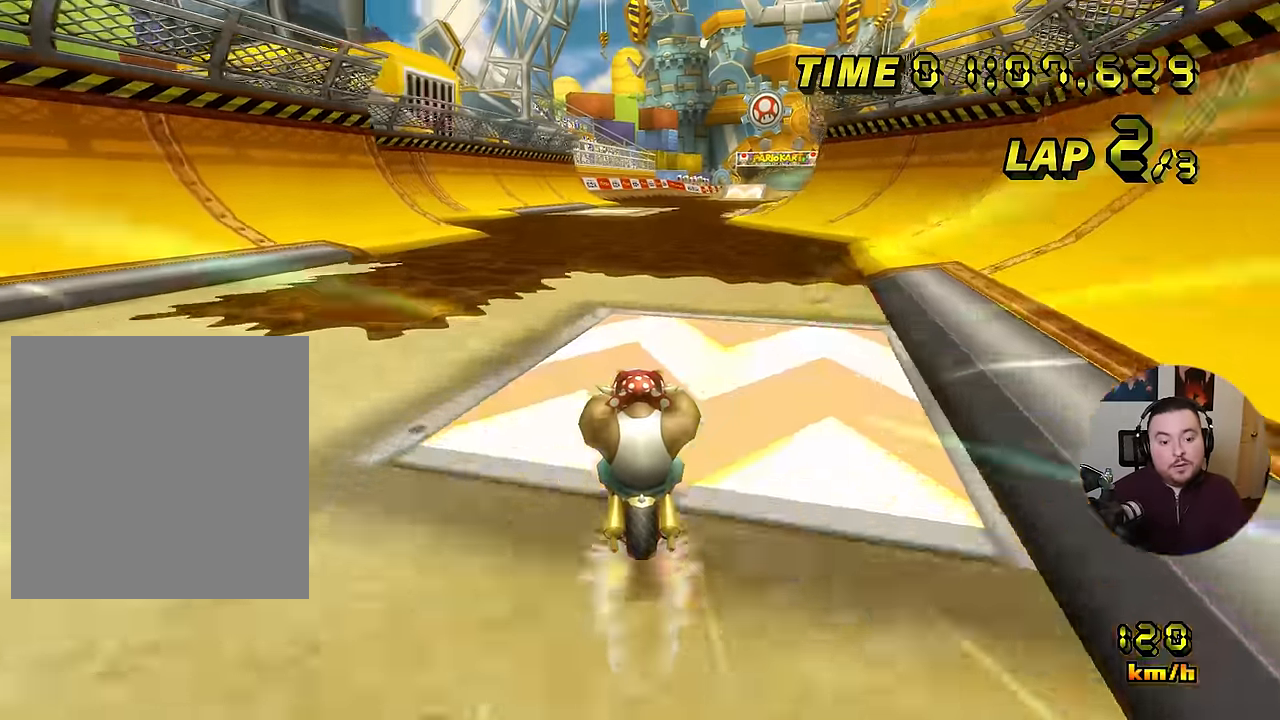
{"buttons": ["A"], "left_stick": "center", "events": [[300, "left_stick", "right"], [483, "left_stick", "center"]]}